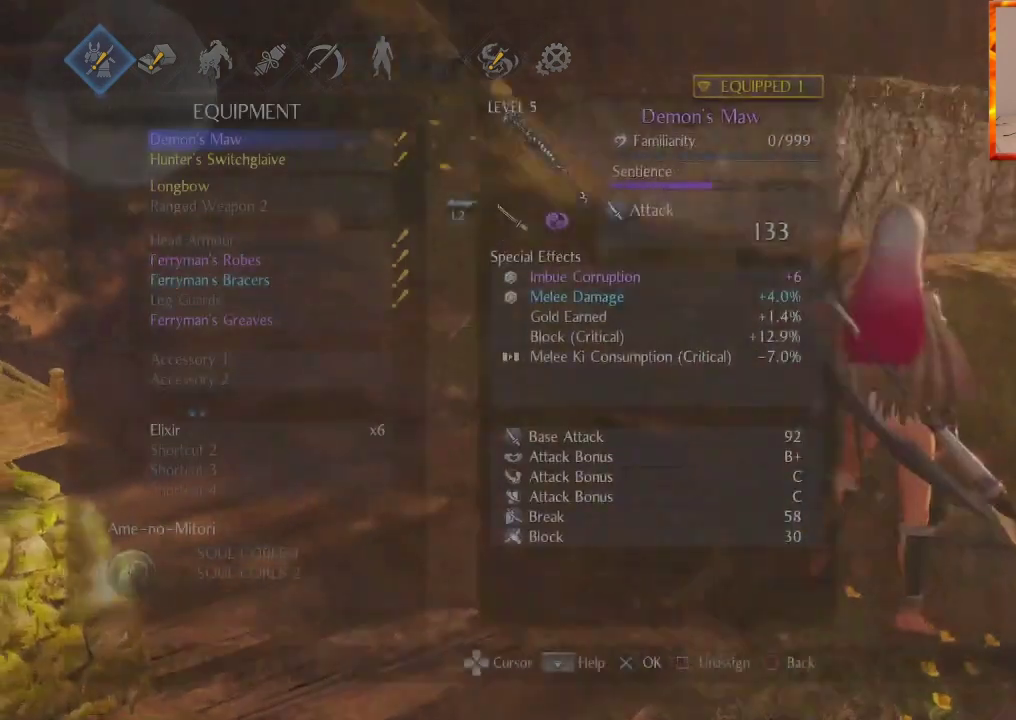
Gameplay with a controller (PlayStation layout); each line is a JSON object with the inputs held at the frame after it. "events" lists button and stick changes between this image and that frame as [ms after this image, input, new state], when the widget could be followed in between.
{"buttons": [], "left_stick": "center", "right_stick": "center", "events": [[233, "CIRCLE", "down"], [383, "CIRCLE", "up"]]}
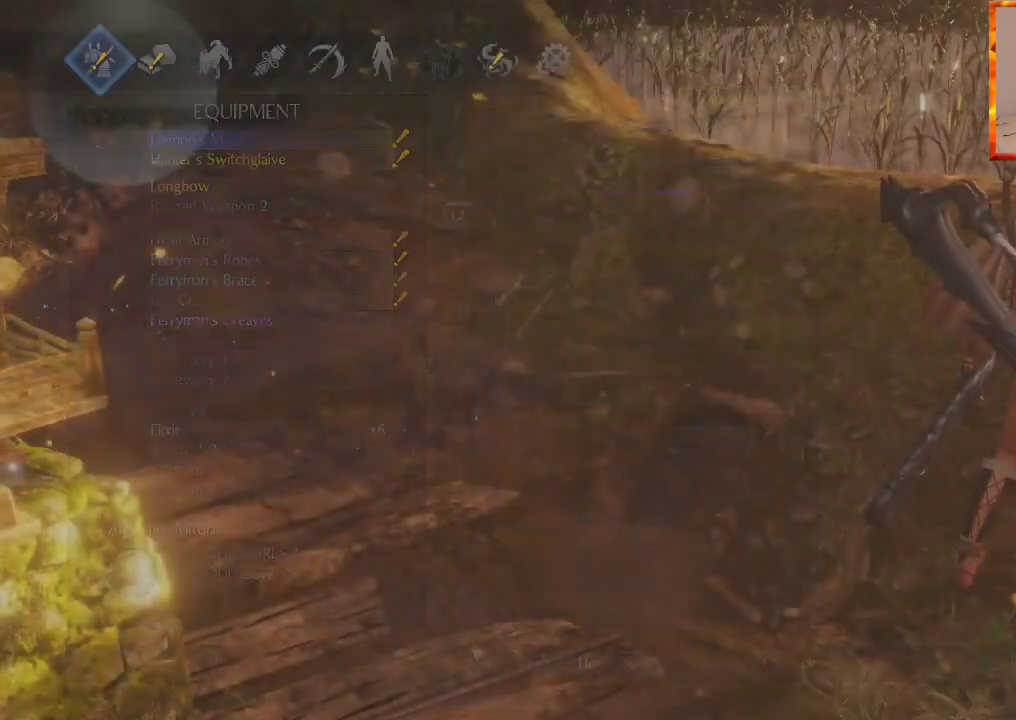
{"buttons": [], "left_stick": "center", "right_stick": "center", "events": [[100, "DPAD_RIGHT", "down"], [200, "CROSS", "down"], [300, "DPAD_RIGHT", "up"], [350, "CROSS", "up"]]}
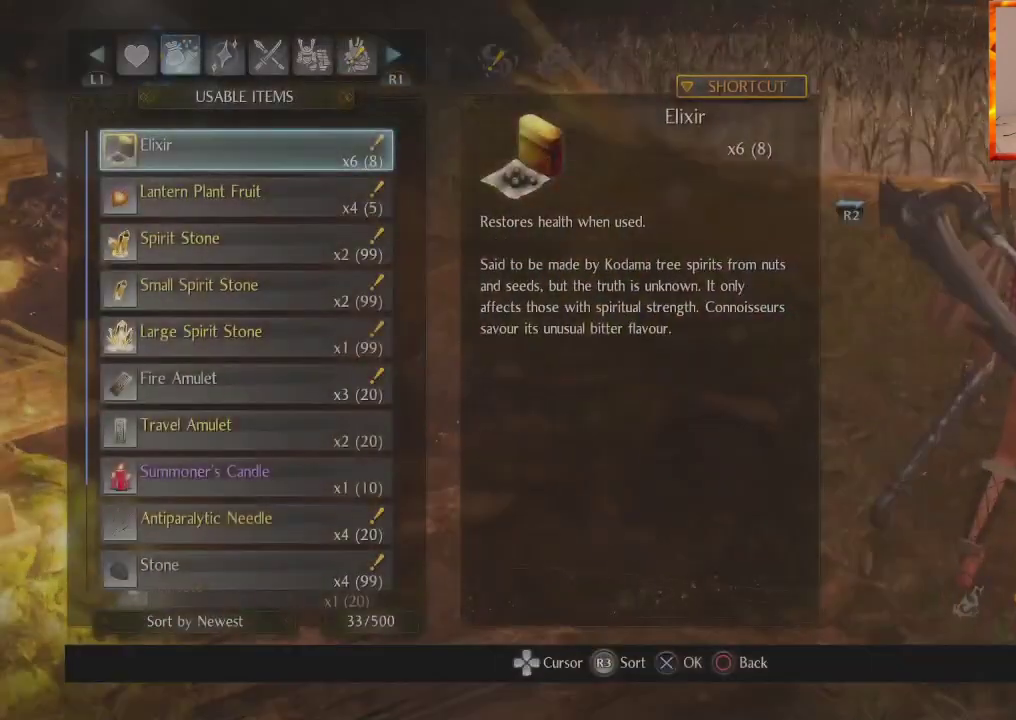
{"buttons": [], "left_stick": "center", "right_stick": "center", "events": []}
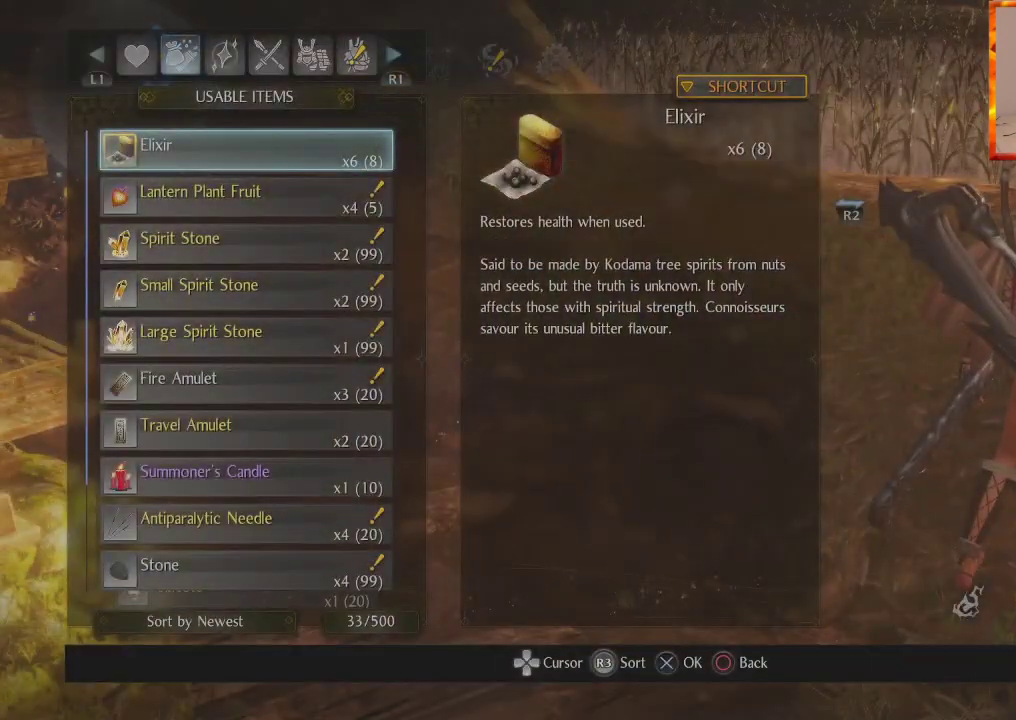
{"buttons": ["DPAD_DOWN"], "left_stick": "center", "right_stick": "center", "events": [[483, "DPAD_DOWN", "down"]]}
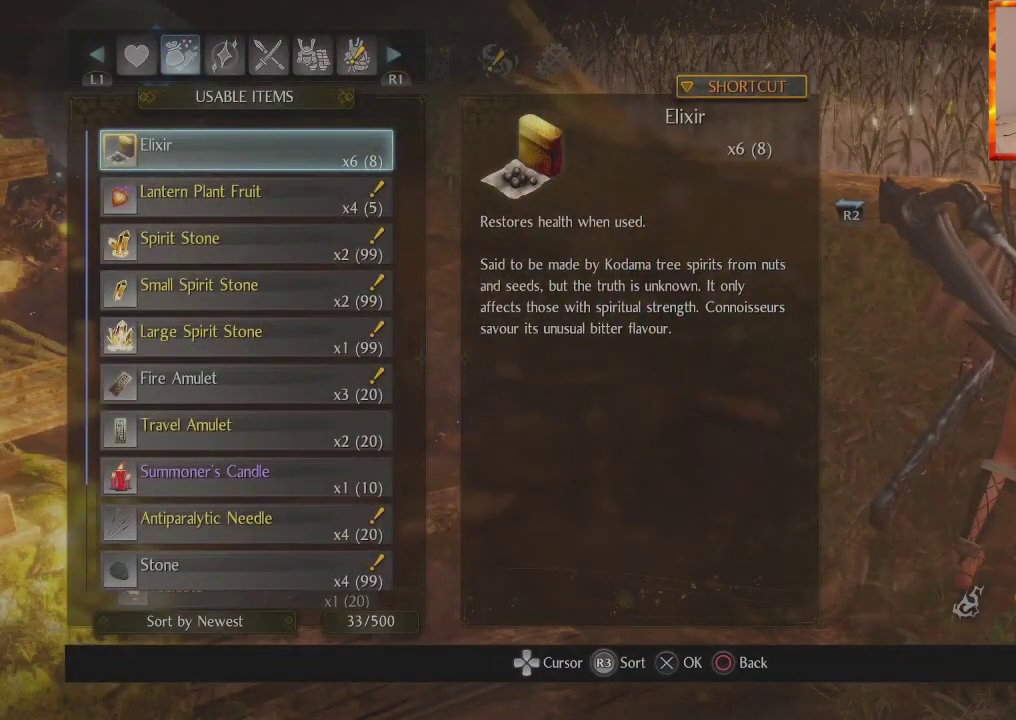
{"buttons": [], "left_stick": "center", "right_stick": "center", "events": [[467, "DPAD_DOWN", "up"]]}
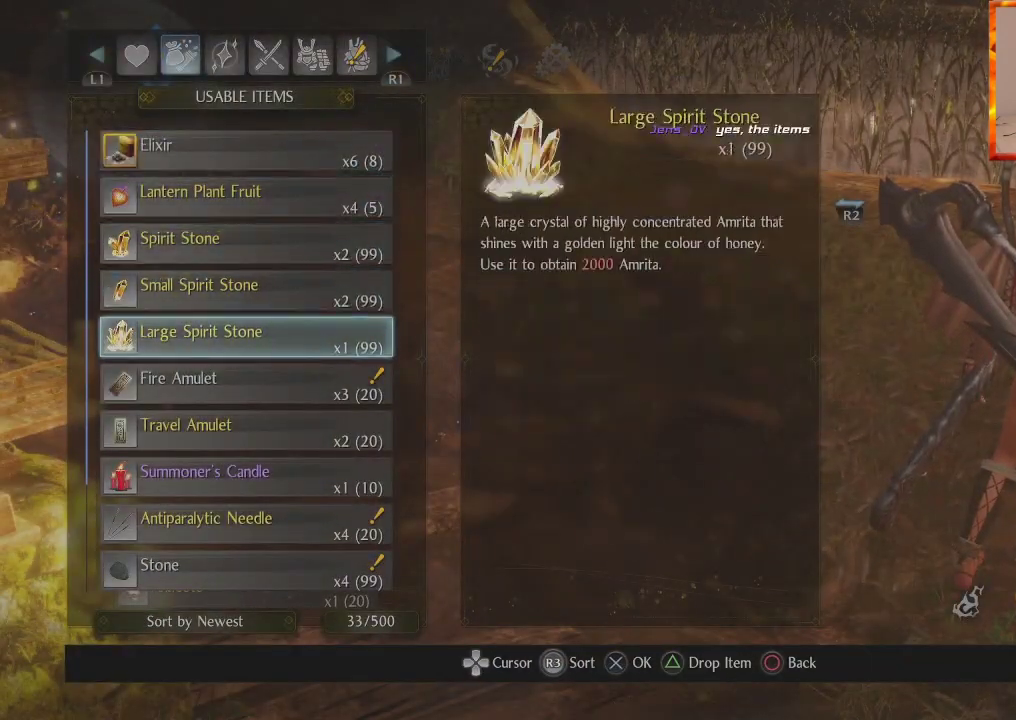
{"buttons": [], "left_stick": "center", "right_stick": "right", "events": [[450, "right_stick", "right"]]}
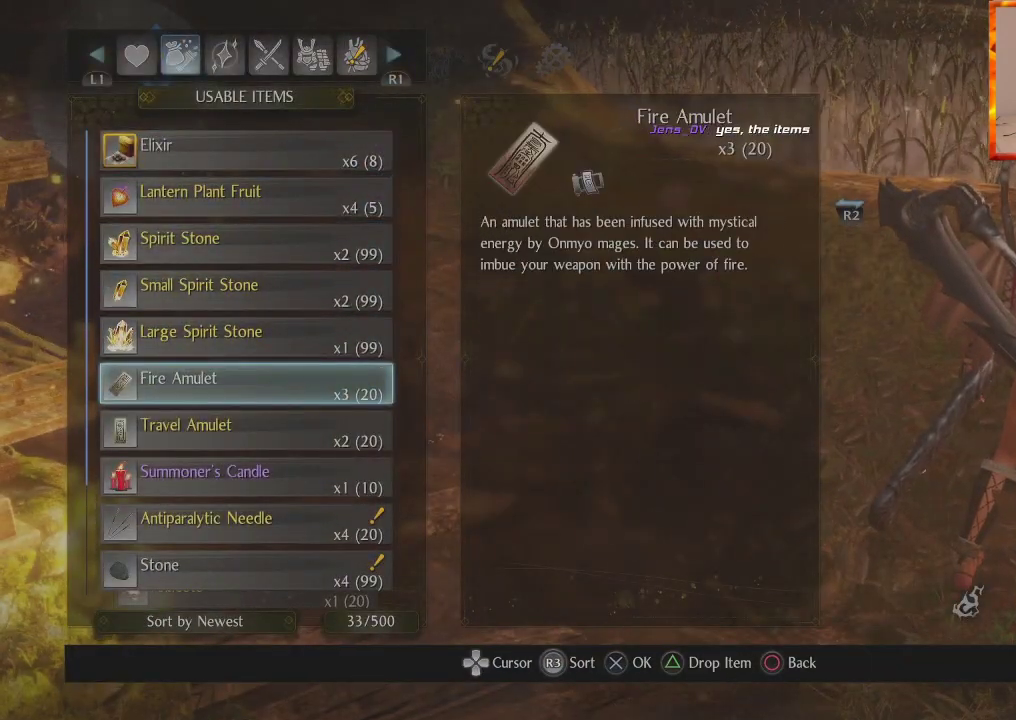
{"buttons": [], "left_stick": "right", "right_stick": "center", "events": [[100, "left_stick", "right"], [167, "right_stick", "center"]]}
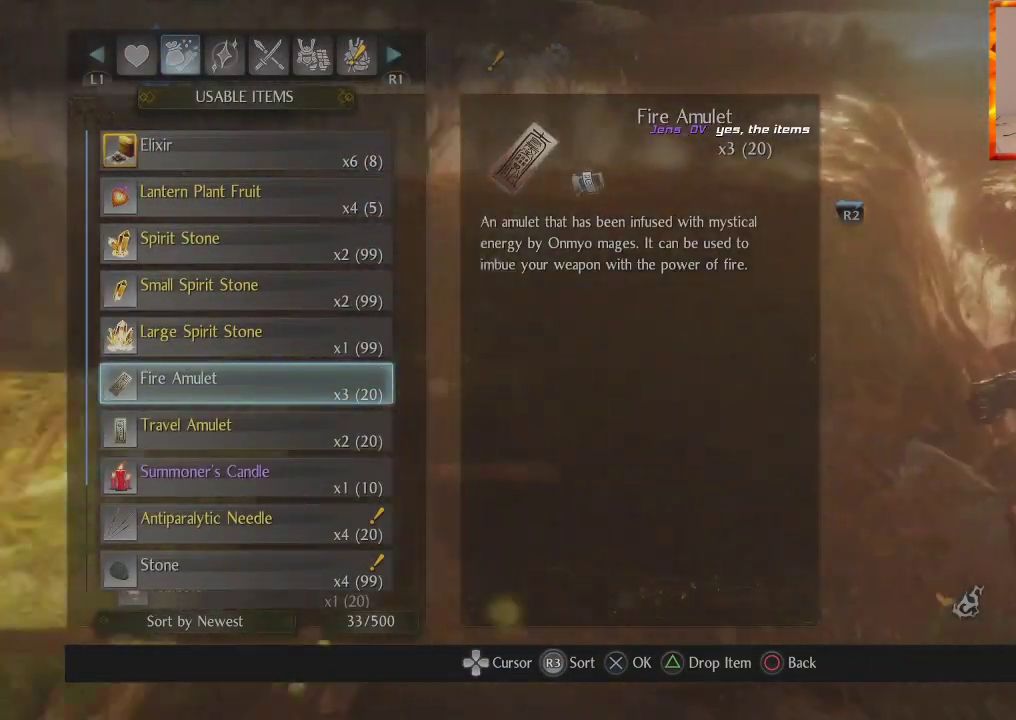
{"buttons": [], "left_stick": "center", "right_stick": "center", "events": [[100, "left_stick", "up"], [117, "right_stick", "up-left"], [250, "right_stick", "center"], [317, "left_stick", "center"]]}
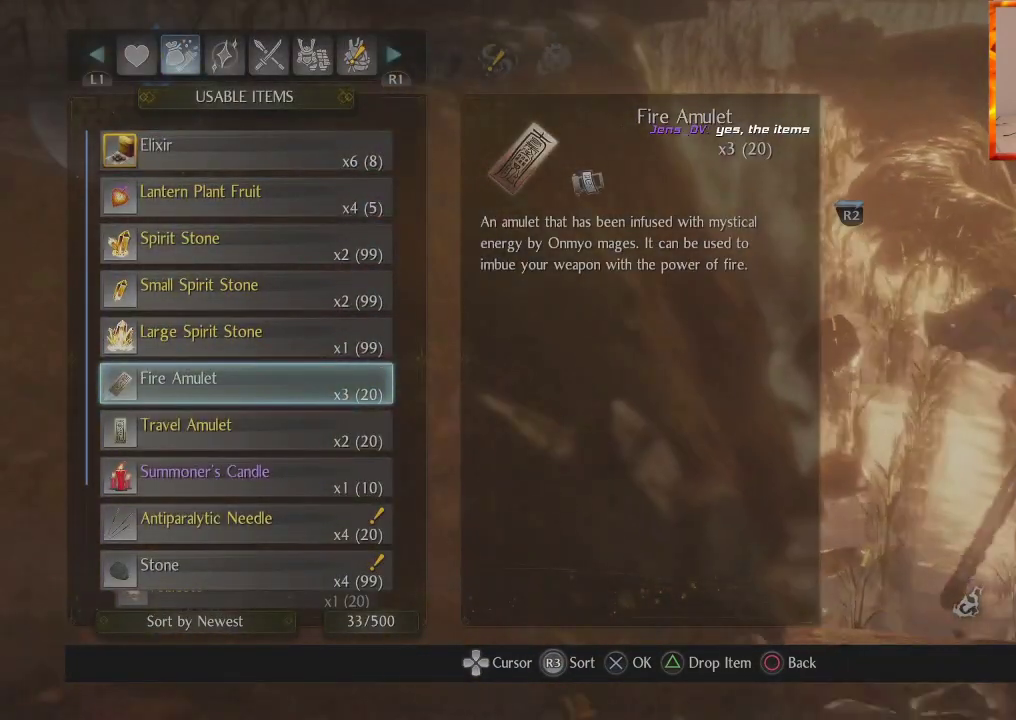
{"buttons": [], "left_stick": "center", "right_stick": "center", "events": []}
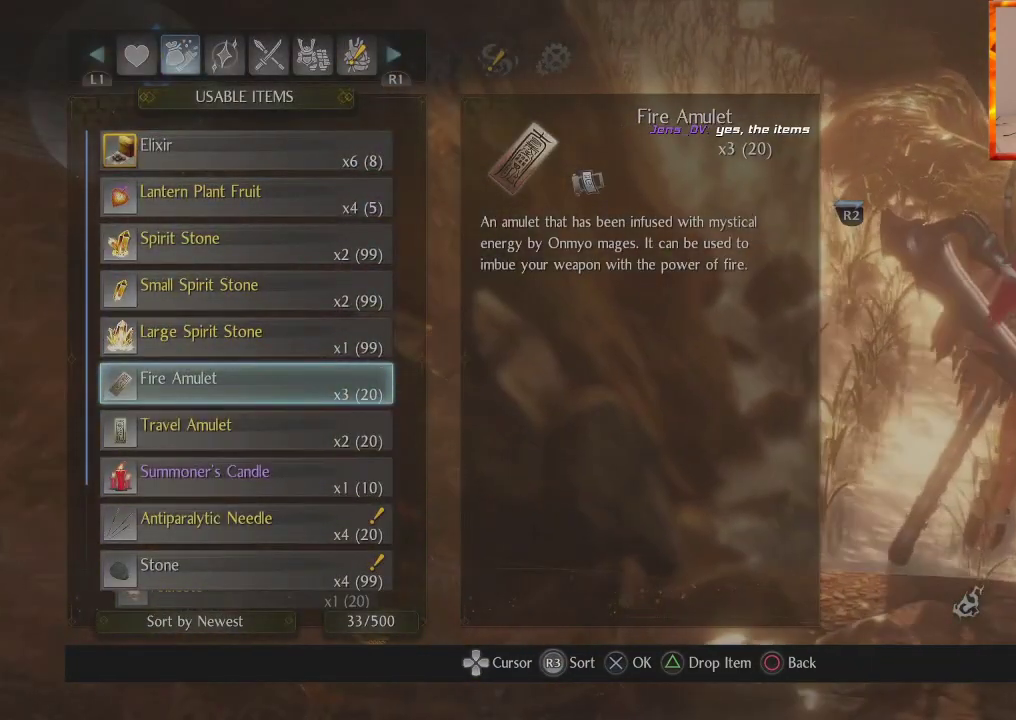
{"buttons": [], "left_stick": "center", "right_stick": "center", "events": []}
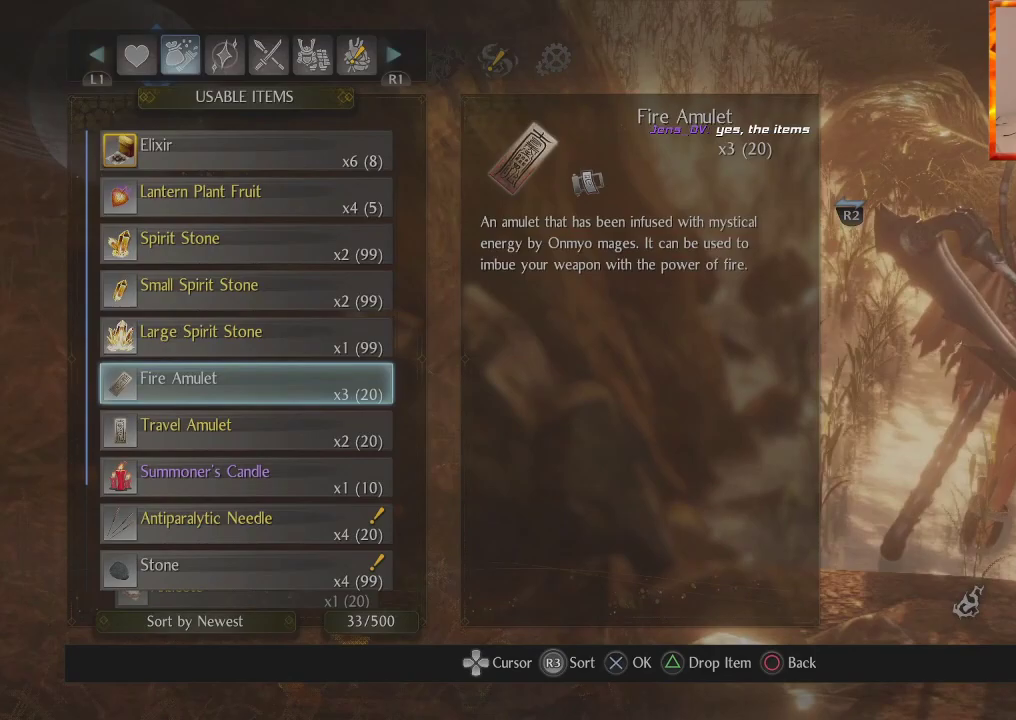
{"buttons": [], "left_stick": "center", "right_stick": "center", "events": []}
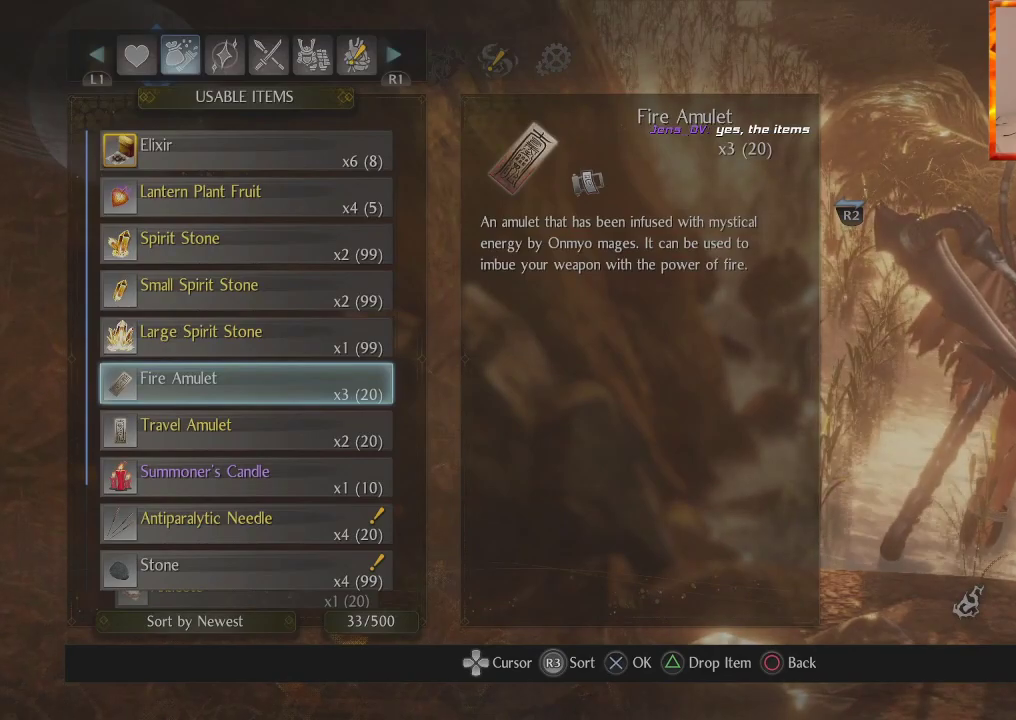
{"buttons": [], "left_stick": "center", "right_stick": "center", "events": []}
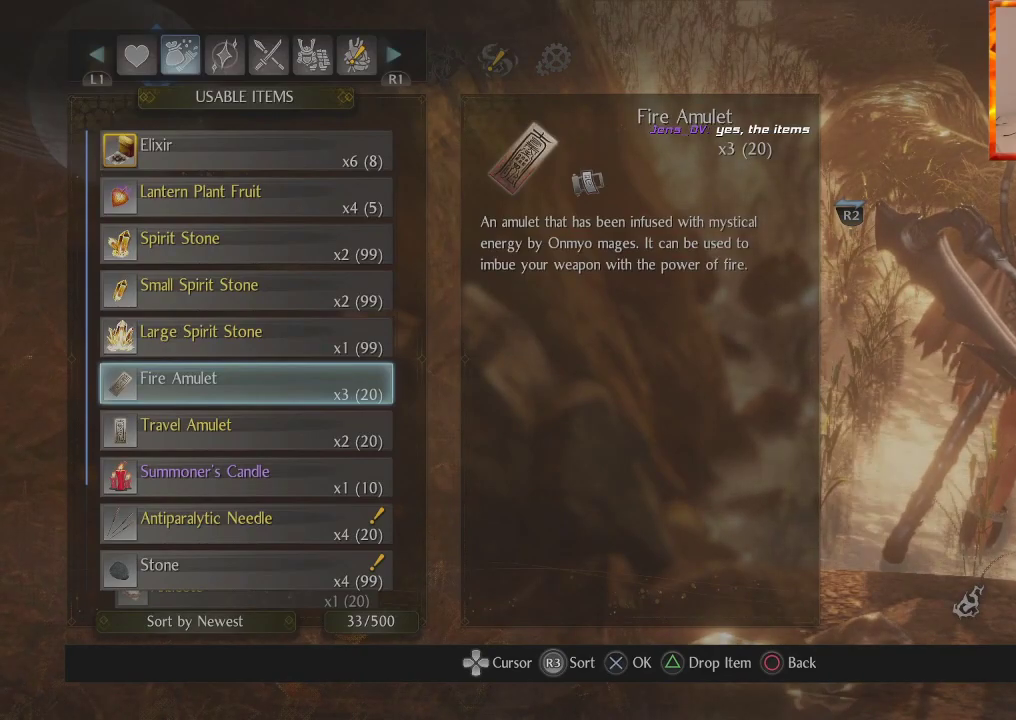
{"buttons": [], "left_stick": "center", "right_stick": "center", "events": [[200, "CROSS", "down"], [383, "CROSS", "up"]]}
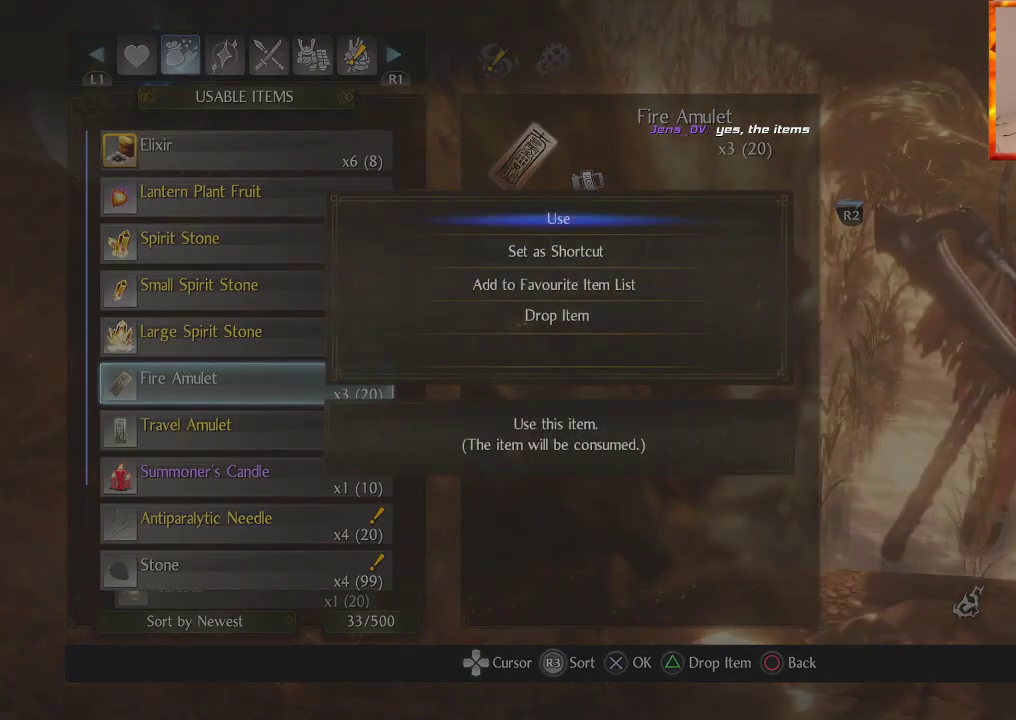
{"buttons": [], "left_stick": "center", "right_stick": "center", "events": [[283, "CROSS", "down"], [417, "CROSS", "up"]]}
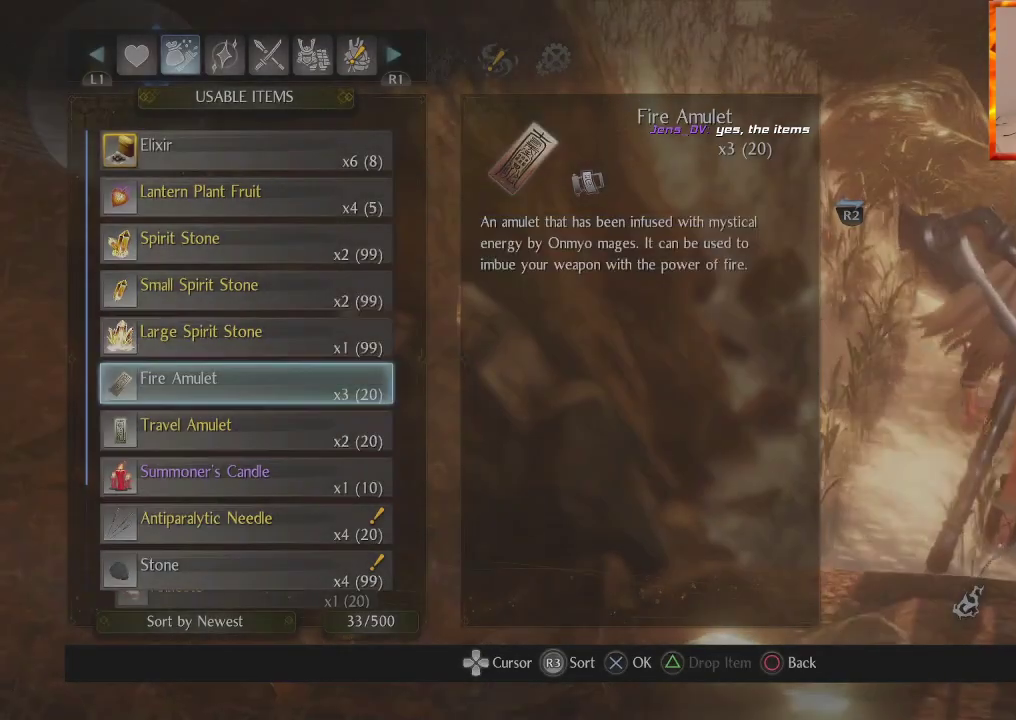
{"buttons": [], "left_stick": "center", "right_stick": "center", "events": [[217, "START", "down"], [333, "START", "up"]]}
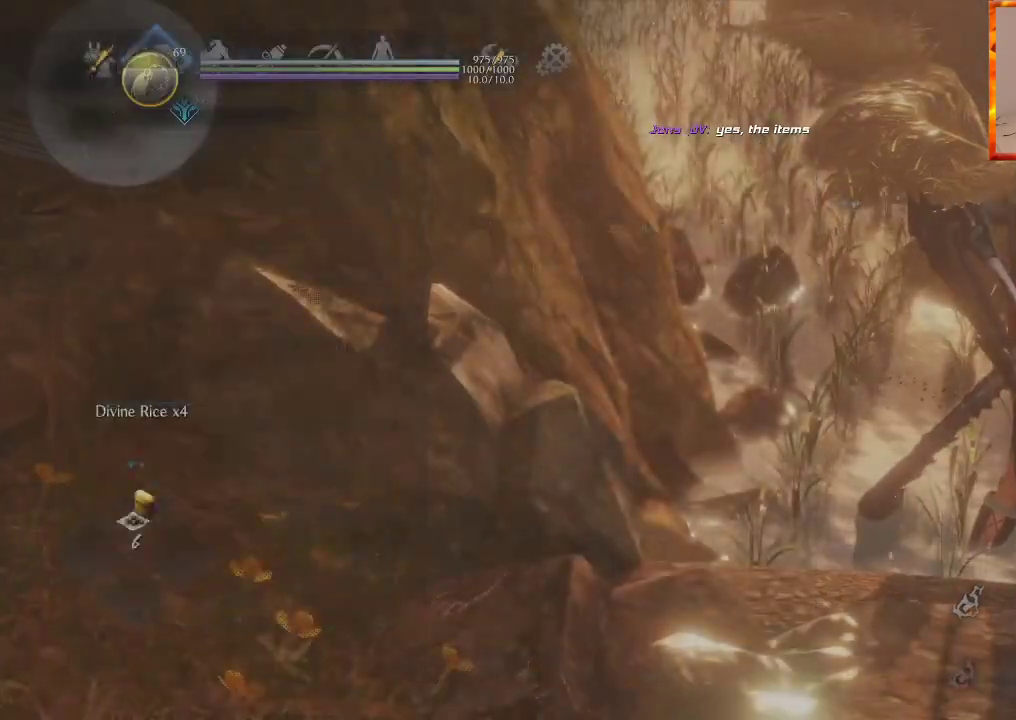
{"buttons": ["CROSS"], "left_stick": "up", "right_stick": "center", "events": [[83, "right_stick", "down-left"], [117, "left_stick", "up-right"], [233, "right_stick", "center"], [350, "left_stick", "up"], [433, "CROSS", "down"]]}
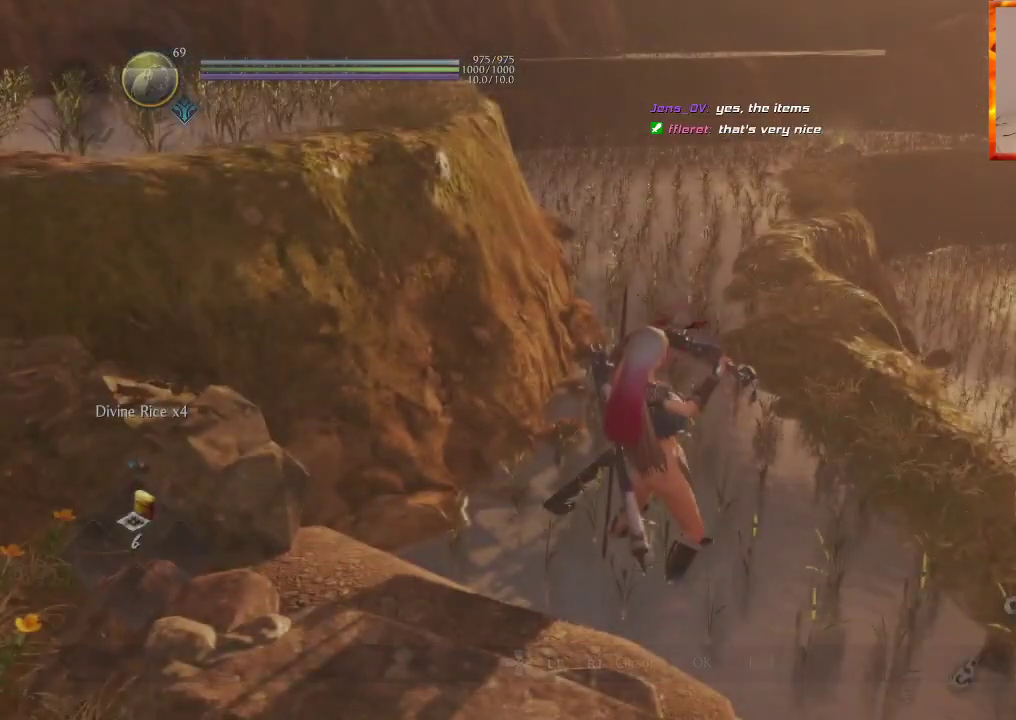
{"buttons": ["CROSS"], "left_stick": "up", "right_stick": "center", "events": []}
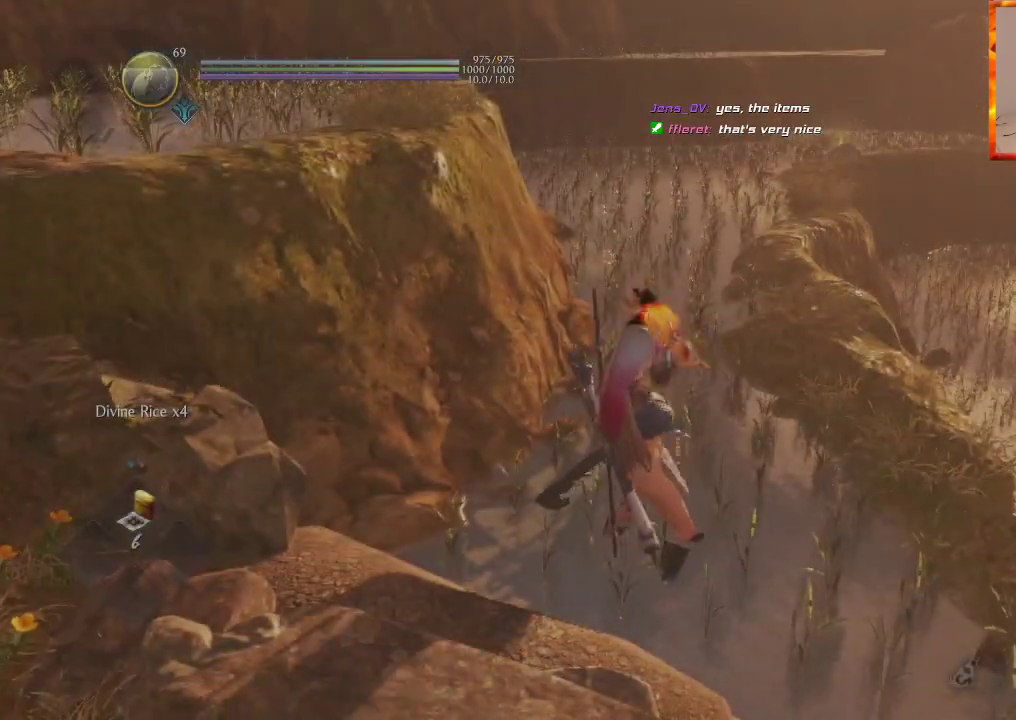
{"buttons": ["CROSS"], "left_stick": "up", "right_stick": "center", "events": []}
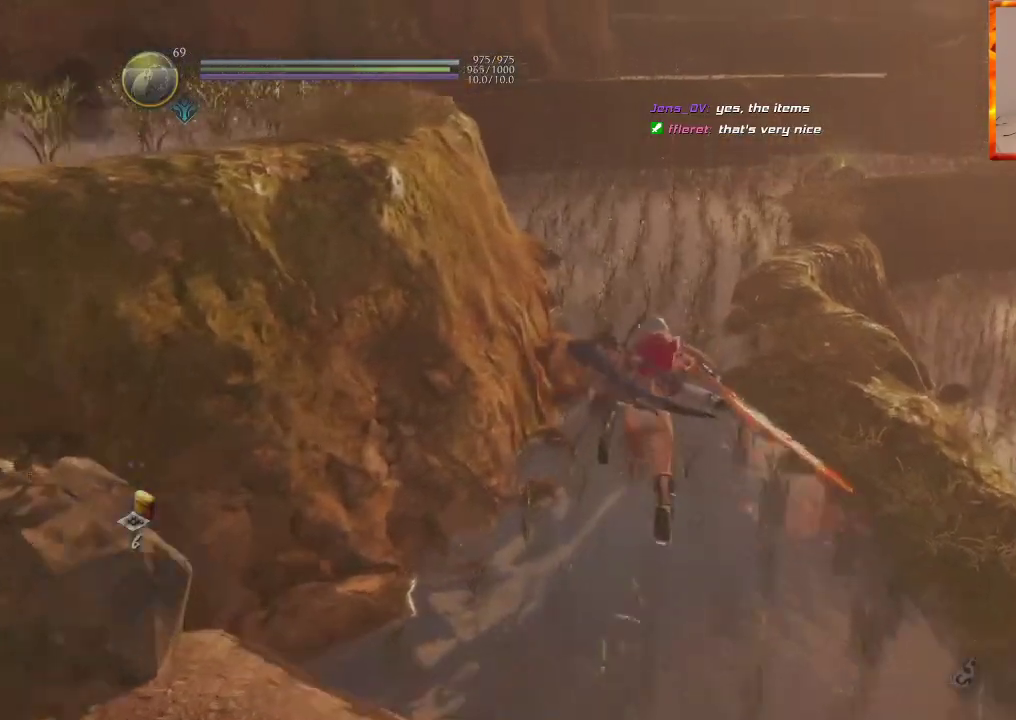
{"buttons": ["CROSS"], "left_stick": "up", "right_stick": "left", "events": [[283, "CROSS", "up"], [400, "right_stick", "left"], [450, "CROSS", "down"]]}
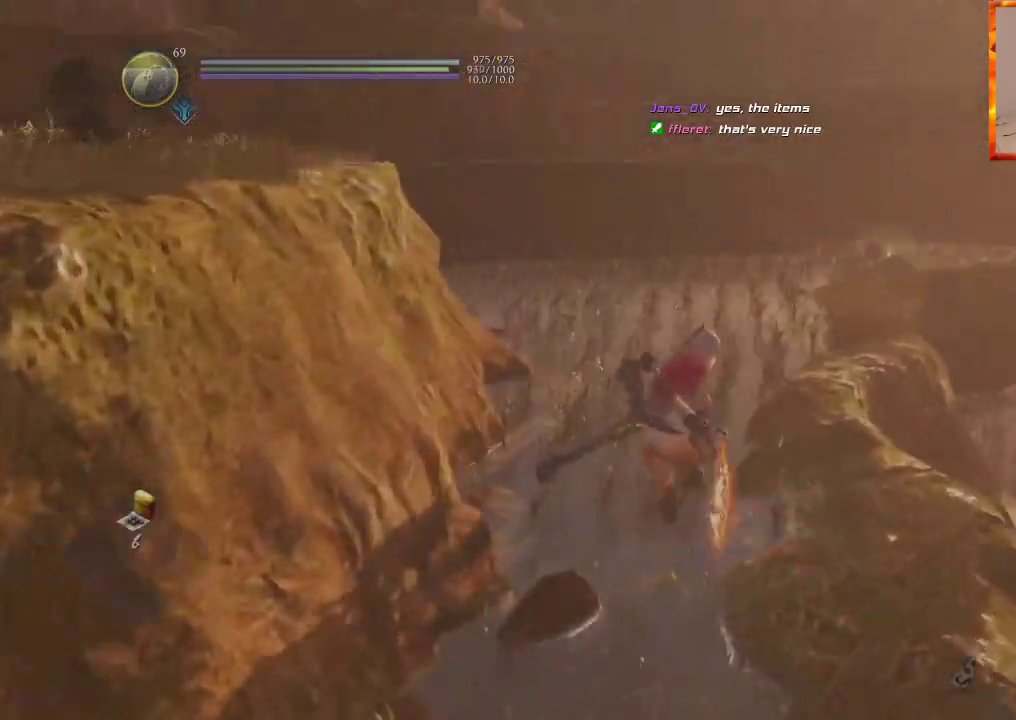
{"buttons": [], "left_stick": "up", "right_stick": "center", "events": [[100, "CROSS", "up"], [117, "right_stick", "center"], [250, "R3", "down"], [383, "R3", "up"]]}
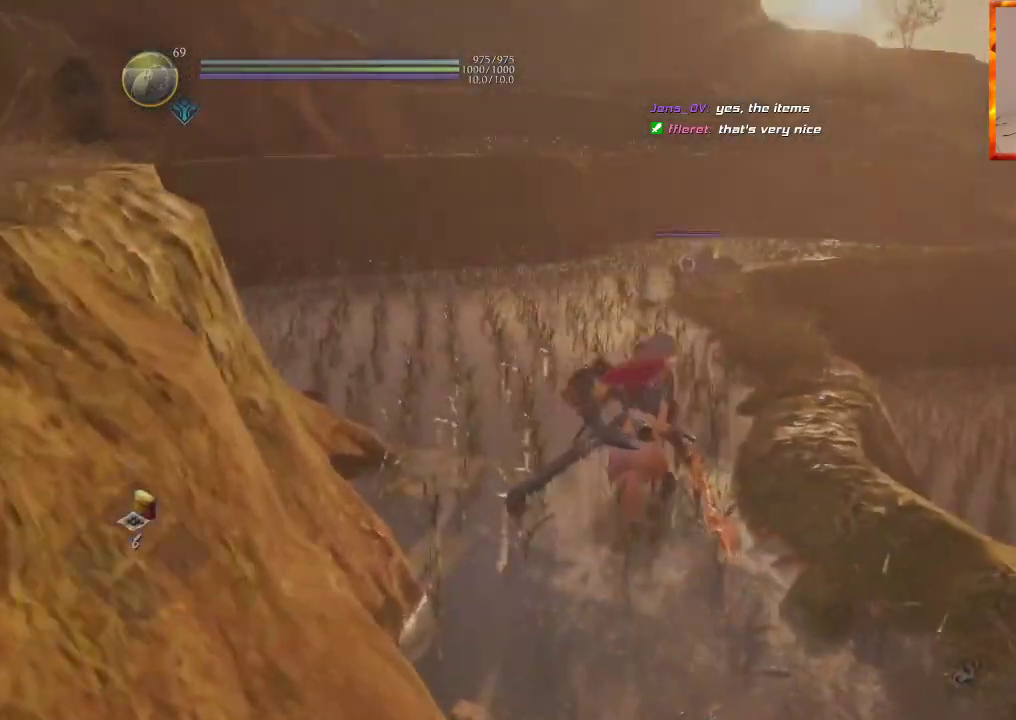
{"buttons": [], "left_stick": "up", "right_stick": "center", "events": [[183, "right_stick", "down-left"], [383, "right_stick", "center"]]}
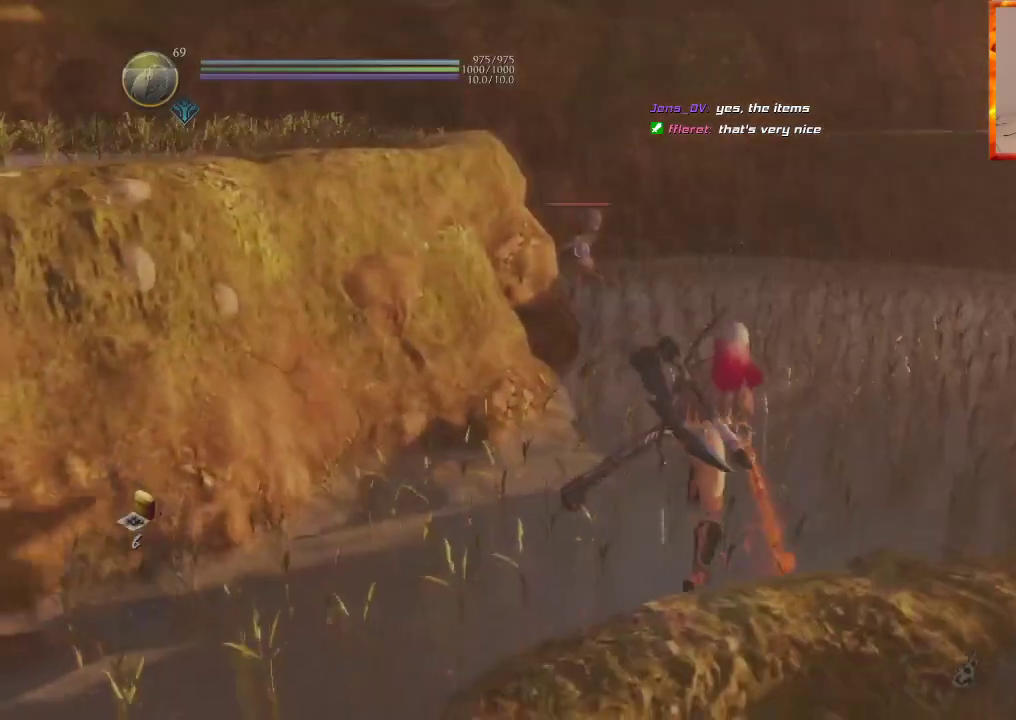
{"buttons": ["CROSS"], "left_stick": "up", "right_stick": "center", "events": [[350, "CROSS", "down"]]}
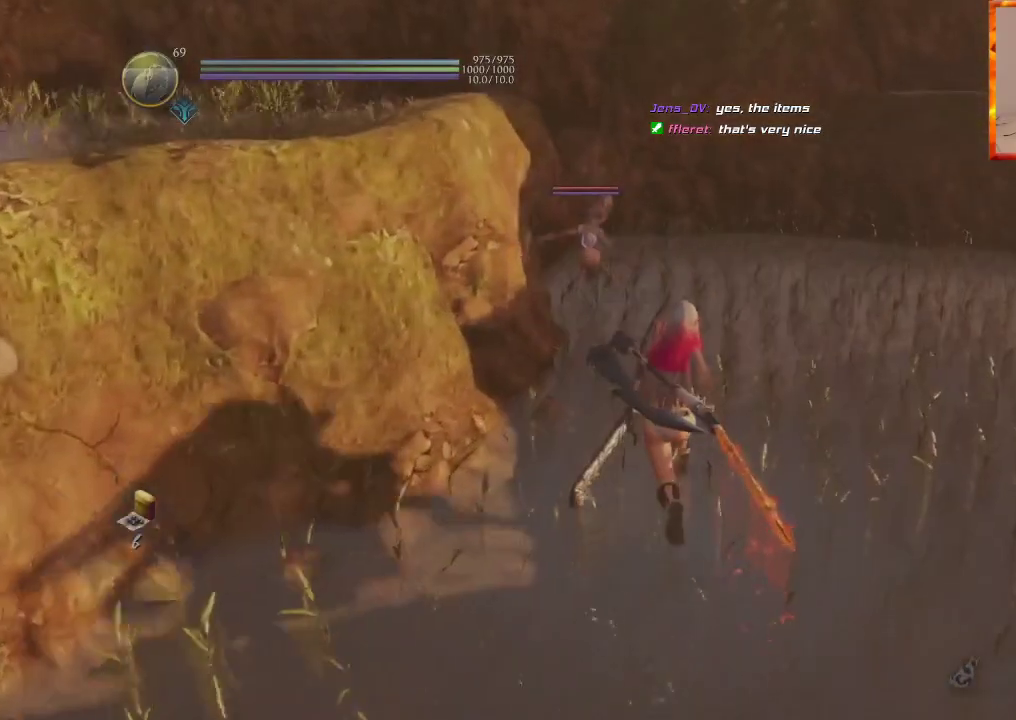
{"buttons": ["CROSS", "L1"], "left_stick": "up", "right_stick": "center", "events": [[183, "L1", "down"], [233, "CROSS", "up"], [333, "CROSS", "down"]]}
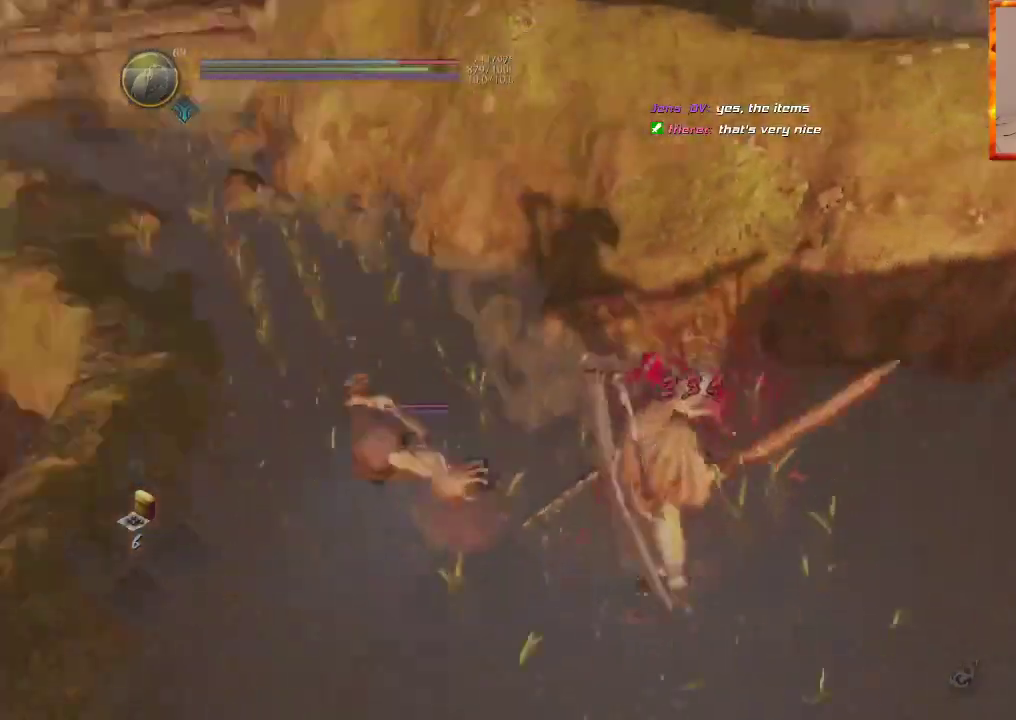
{"buttons": ["SQUARE"], "left_stick": "up", "right_stick": "center", "events": [[100, "L1", "up"], [167, "R1", "down"], [167, "TRIANGLE", "down"], [233, "CROSS", "up"], [283, "R1", "up"], [300, "TRIANGLE", "up"], [383, "SQUARE", "down"]]}
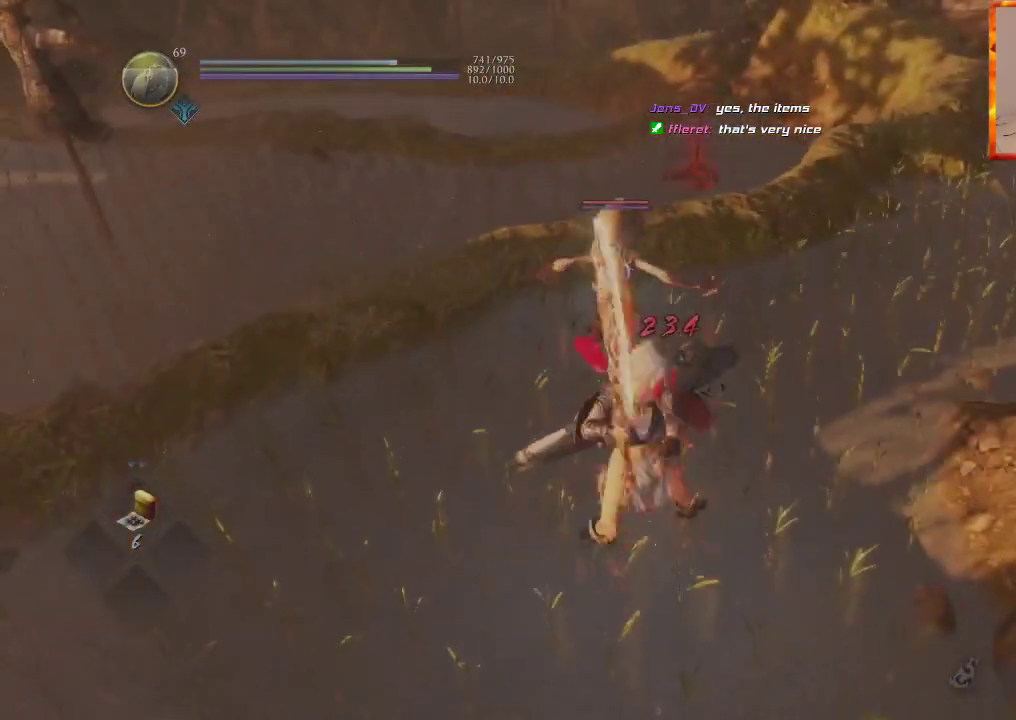
{"buttons": [], "left_stick": "up", "right_stick": "center", "events": [[67, "SQUARE", "up"], [317, "TRIANGLE", "down"], [483, "TRIANGLE", "up"]]}
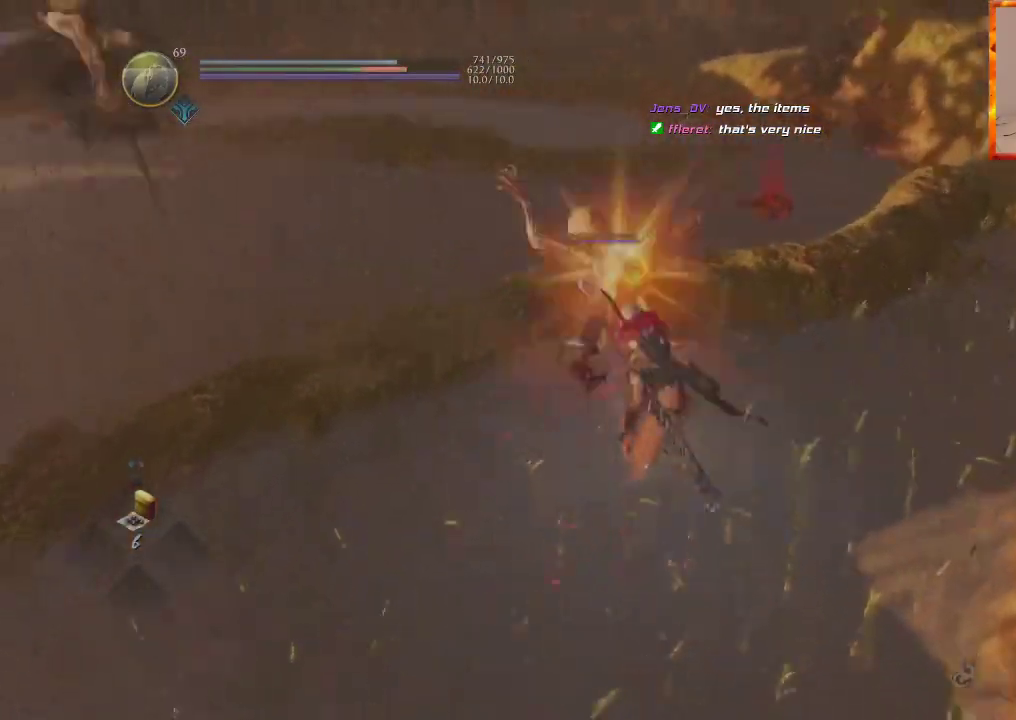
{"buttons": [], "left_stick": "center", "right_stick": "center", "events": [[50, "TRIANGLE", "down"], [150, "TRIANGLE", "up"], [217, "TRIANGLE", "down"], [383, "TRIANGLE", "up"], [417, "left_stick", "center"]]}
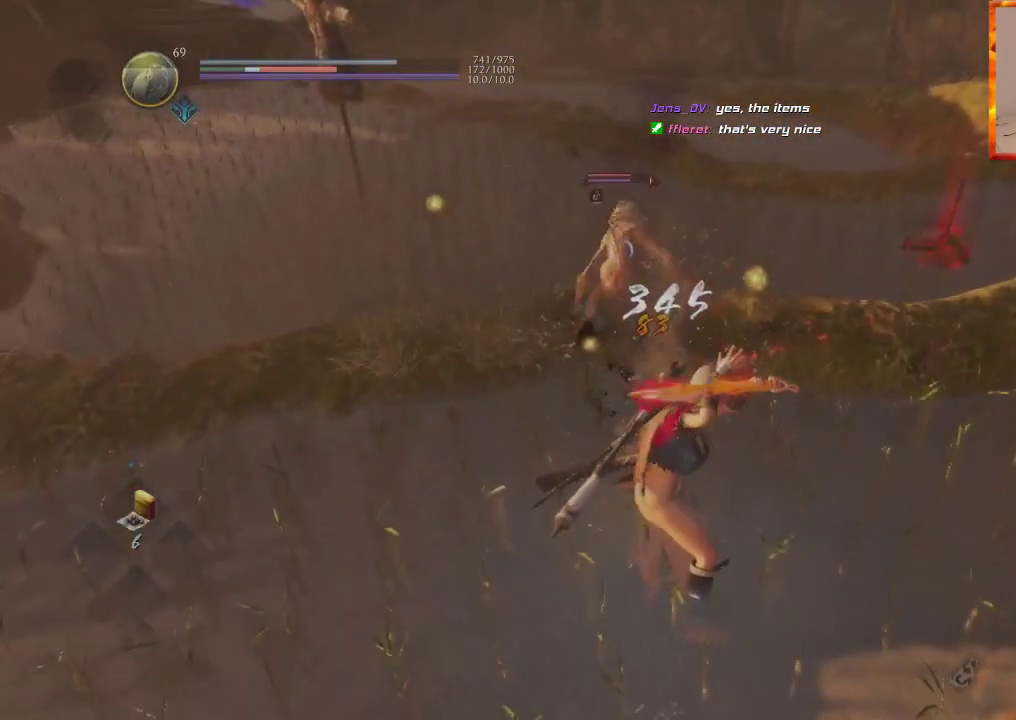
{"buttons": [], "left_stick": "center", "right_stick": "center", "events": []}